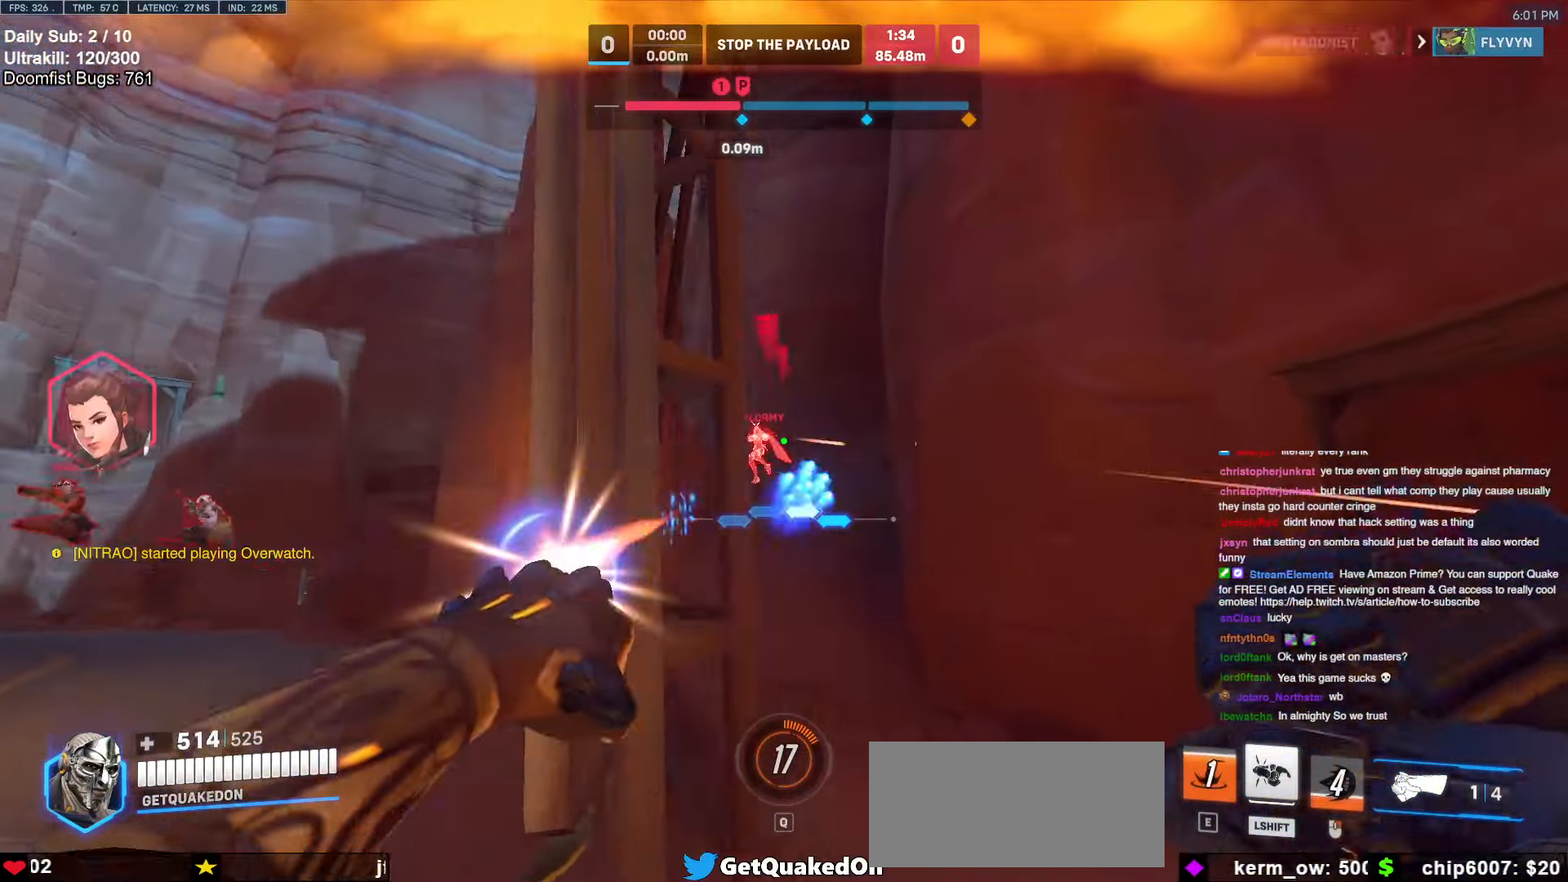
Gameplay with keyboard and mouse; each line is a JSON object with the keys and mouse buttons held at the frame after it. "events" lists presses ("down") and releases ("up") of "a", "ctrl", "d", "e", "f", "melee", "q", "r", "s", "shift", "space", "w", "mouse_left" and "mouse_right" between this image and that frame as [ms after this image, input, new state], when the widget could be followed in between. "mouse_left", "mouse_right" = the "left", "right" buttons of the "mouse" list. No other keys are recorded. Mouse movement is not recorded. Key names are as the overlay labels them; some are game actions (e.g. jump) rather than physical keys.
{"keys": ["e", "s"], "mouse": [], "events": [[67, "a", "up"], [100, "mouse_left", "up"], [200, "d", "down"], [383, "d", "up"], [483, "e", "down"]]}
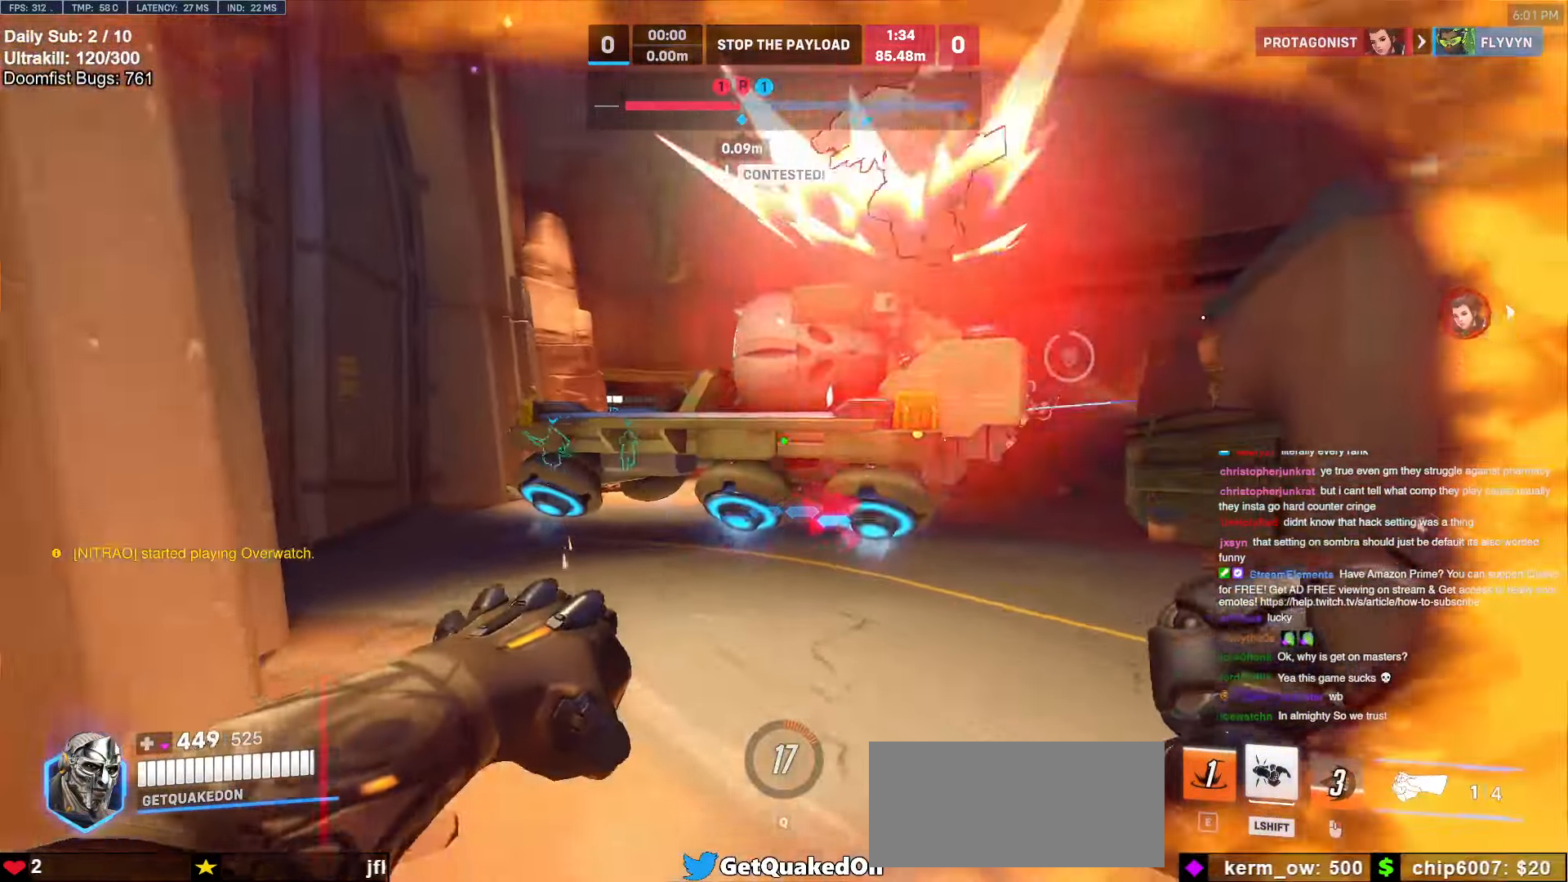
{"keys": ["a"], "mouse": [], "events": [[67, "e", "up"], [167, "a", "down"], [317, "a", "up"], [350, "e", "down"], [350, "mouse_left", "down"], [400, "s", "up"], [450, "a", "down"], [450, "e", "up"], [450, "mouse_left", "up"]]}
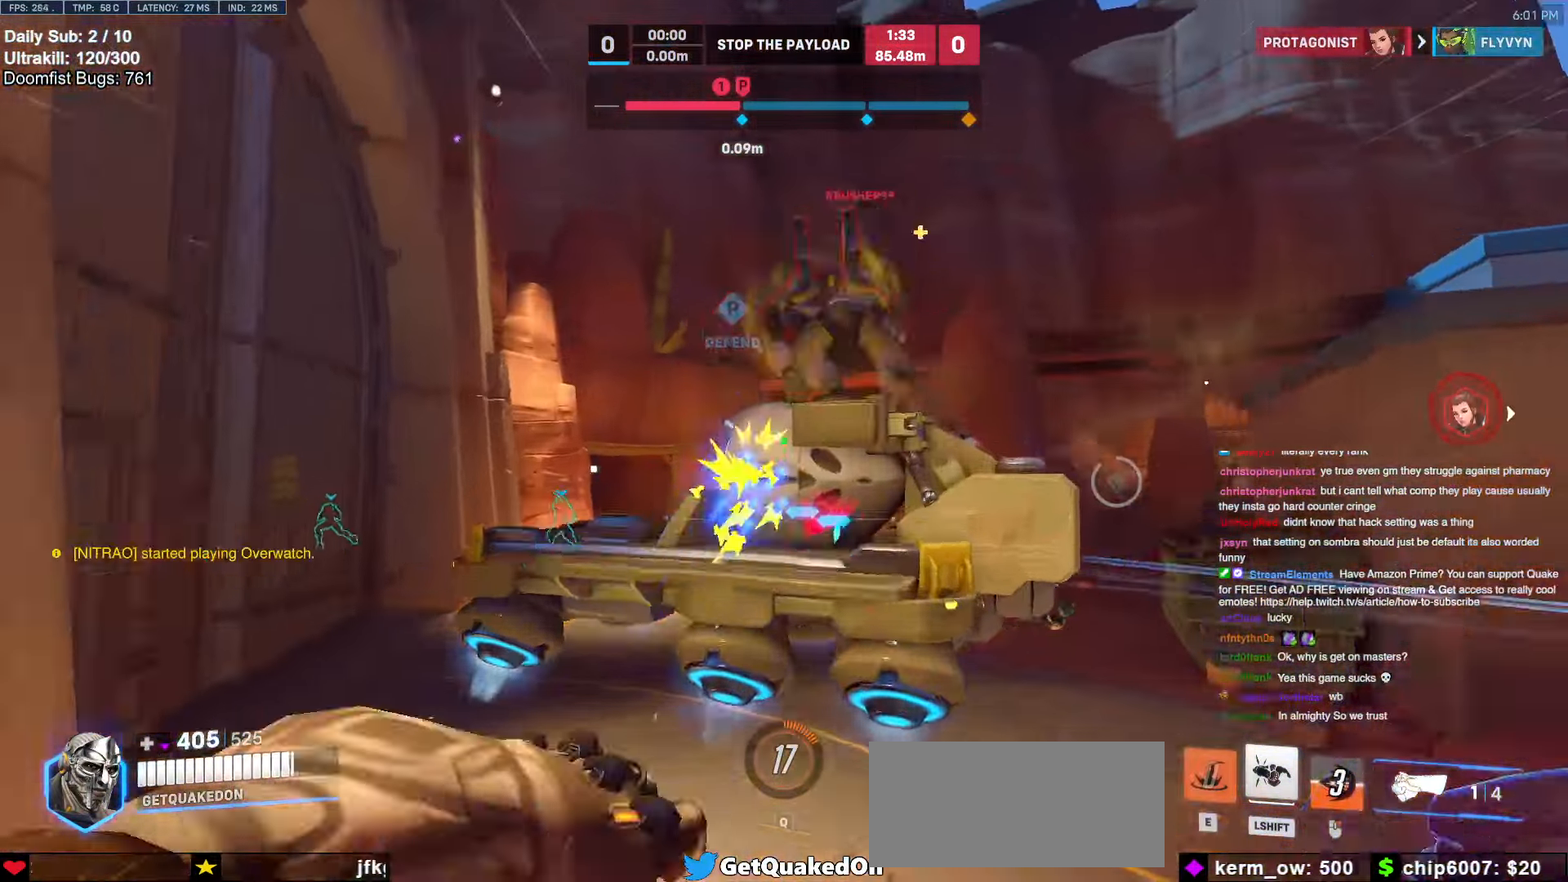
{"keys": ["a", "s"], "mouse": [], "events": [[83, "e", "down"], [133, "e", "up"], [233, "s", "down"]]}
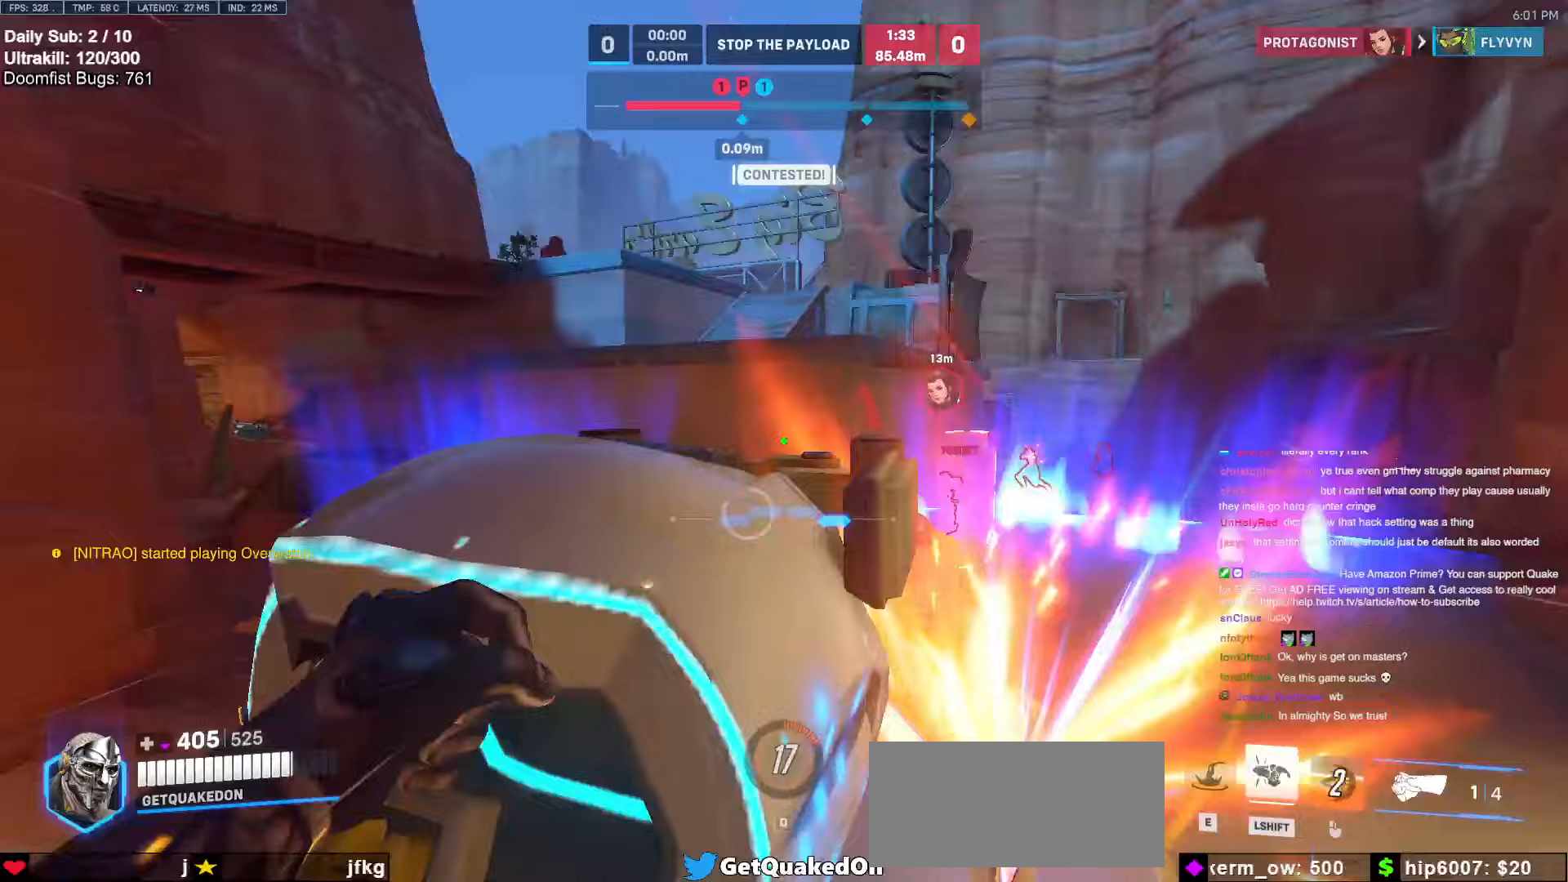
{"keys": ["a", "s"], "mouse": [], "events": [[100, "space", "down"], [200, "mouse_left", "down"], [200, "space", "up"], [333, "mouse_left", "up"]]}
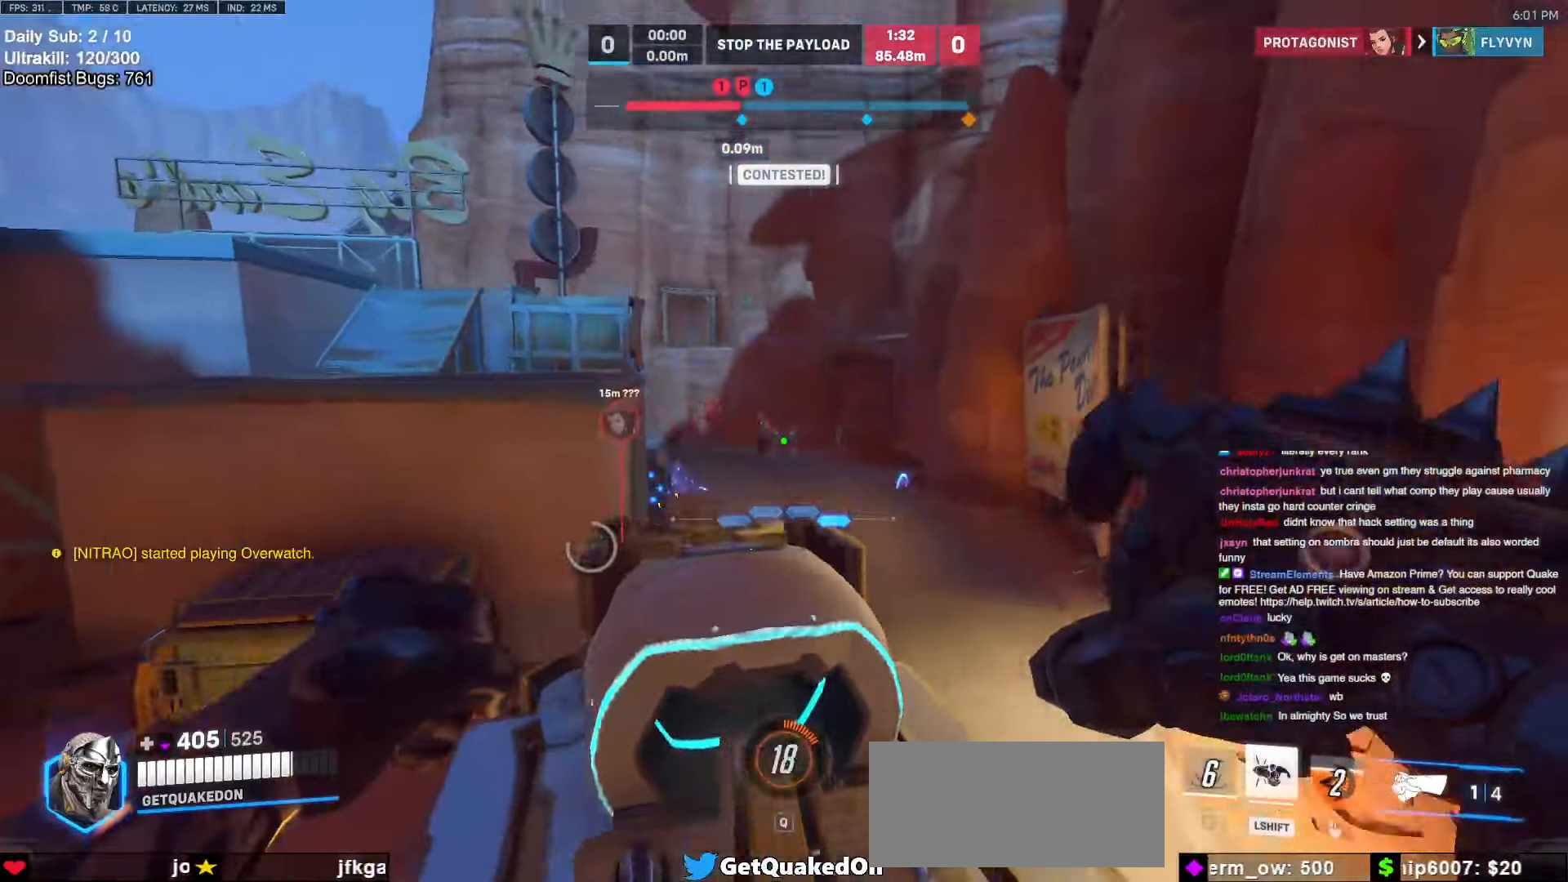
{"keys": ["d"], "mouse": [], "events": [[33, "mouse_left", "down"], [117, "a", "up"], [167, "shift", "down"], [217, "d", "down"], [217, "mouse_left", "up"], [217, "s", "up"], [267, "shift", "up"]]}
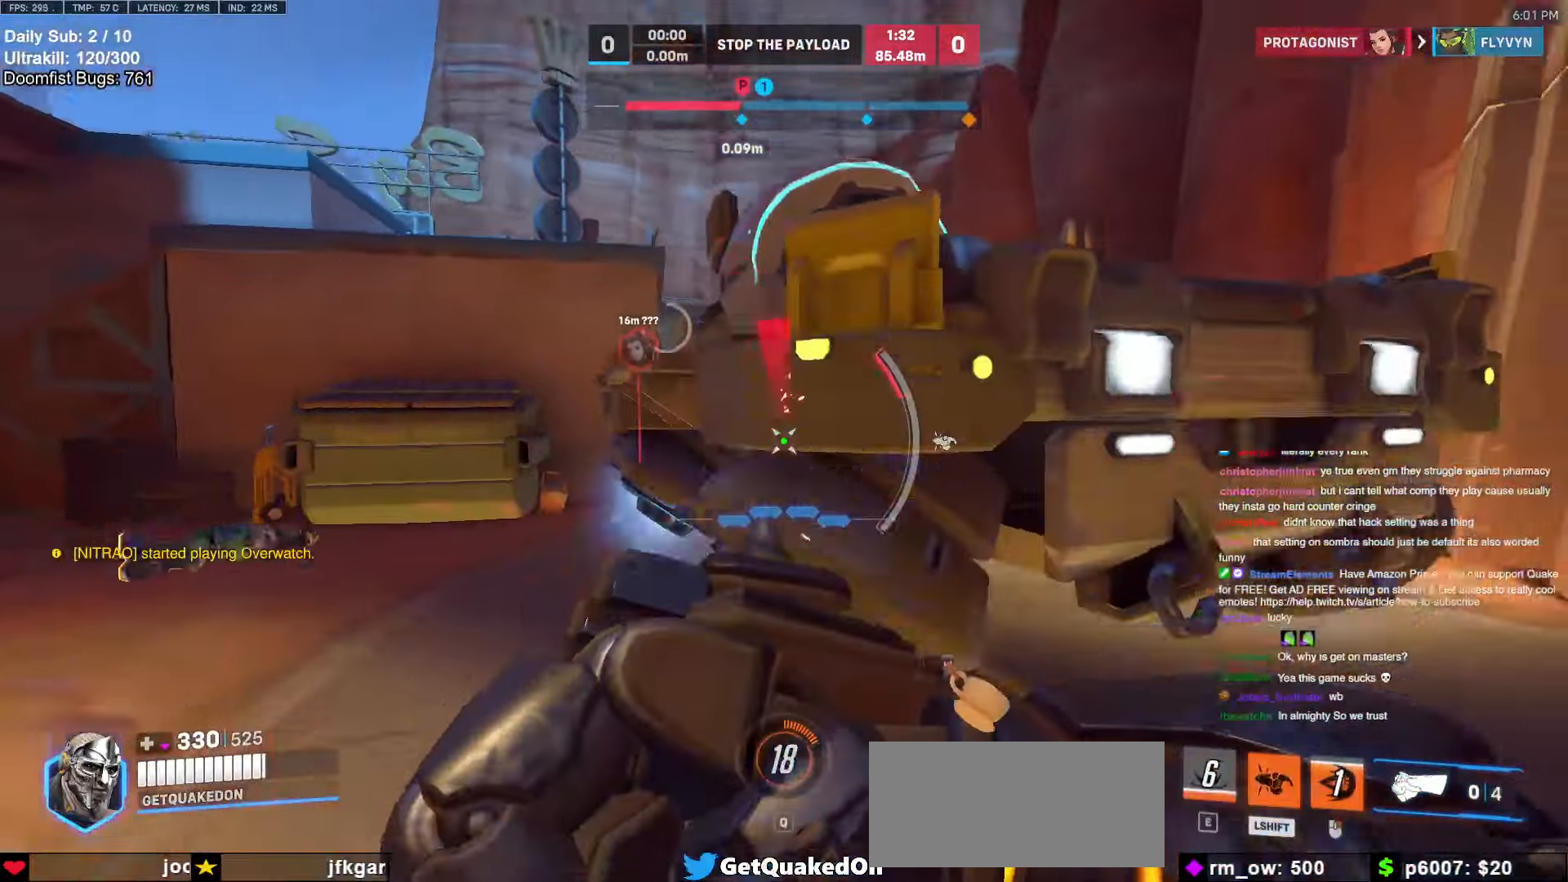
{"keys": ["a", "shift", "space"], "mouse": [], "events": [[183, "w", "down"], [417, "d", "up"], [417, "space", "down"], [467, "a", "down"], [467, "shift", "down"], [467, "w", "up"]]}
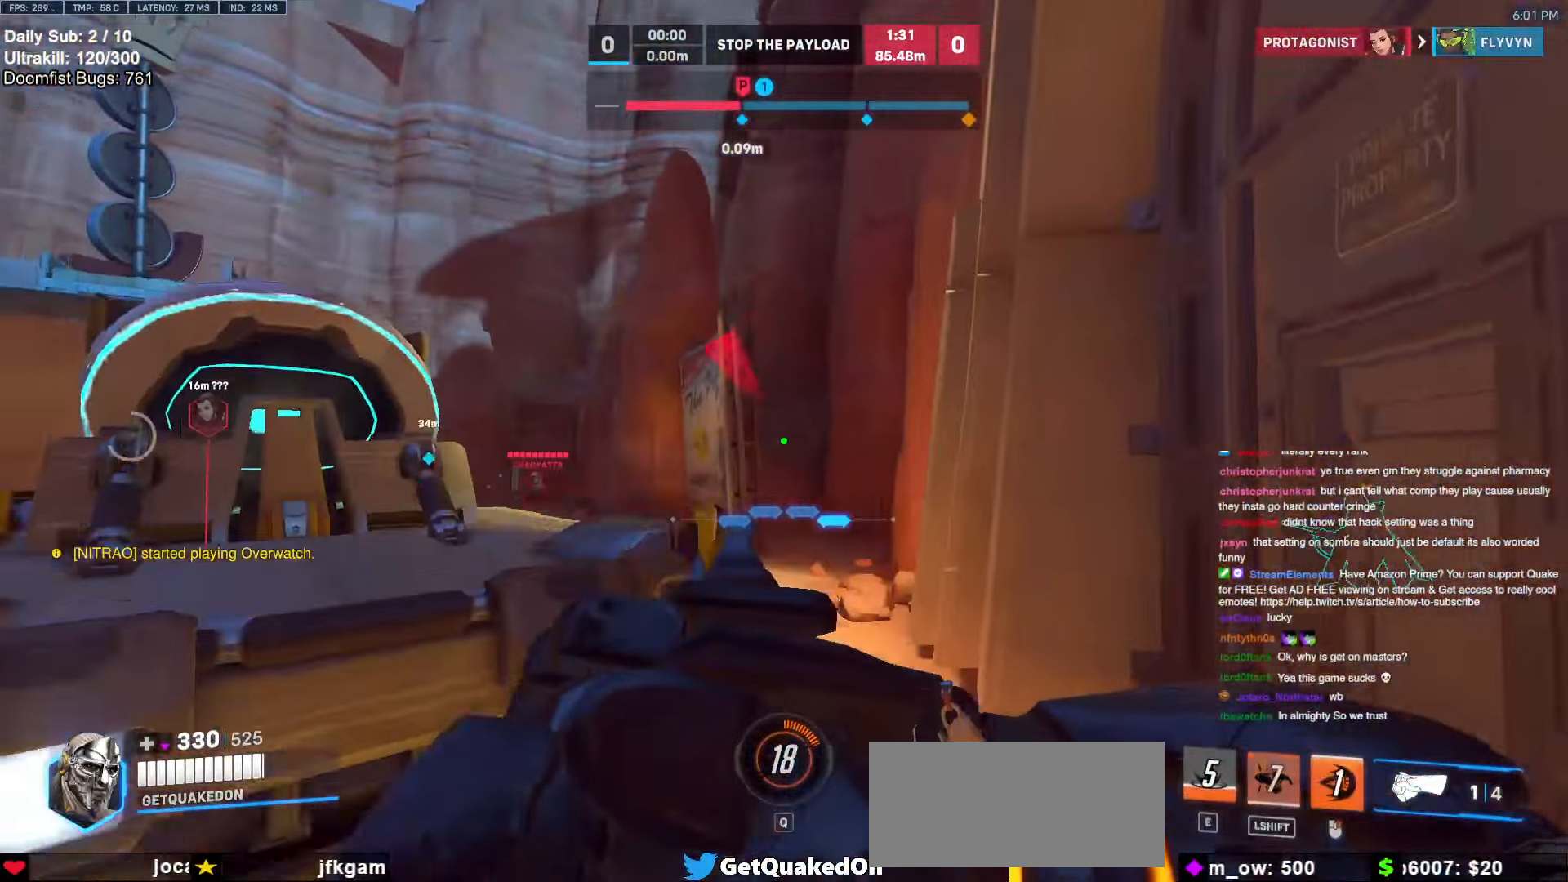
{"keys": ["a", "ctrl"], "mouse": [], "events": [[17, "a", "up"], [17, "space", "up"], [50, "a", "down"], [100, "shift", "up"], [250, "mouse_left", "down"], [333, "mouse_left", "up"], [433, "ctrl", "down"]]}
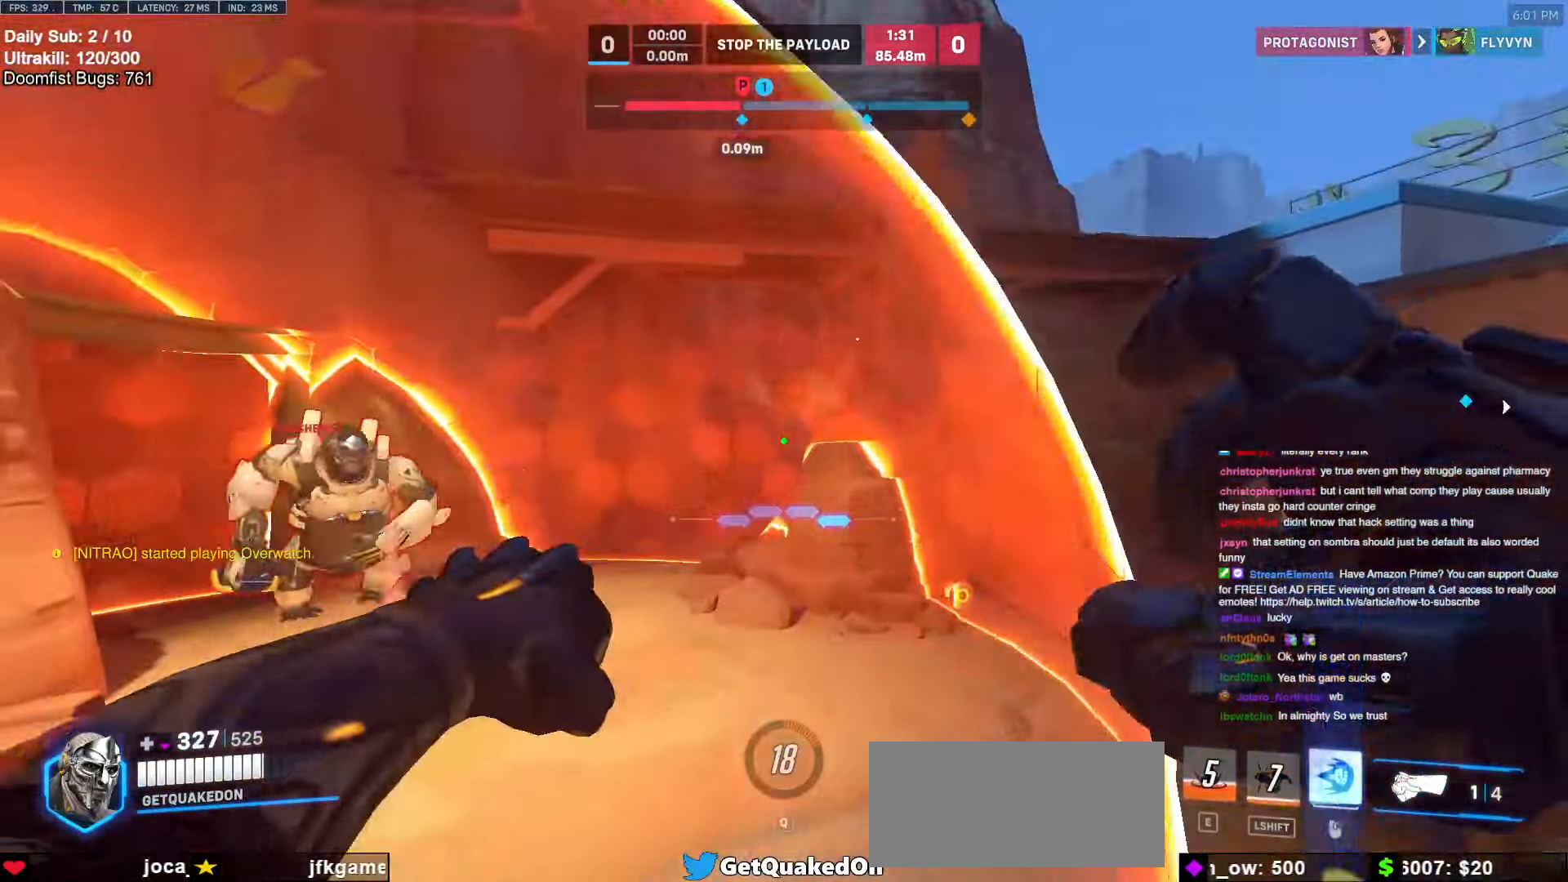
{"keys": ["w"], "mouse": ["right"], "events": [[67, "ctrl", "up"], [267, "mouse_left", "down"], [317, "a", "up"], [317, "d", "down"], [317, "mouse_right", "down"], [400, "mouse_left", "up"], [400, "w", "down"], [450, "d", "up"]]}
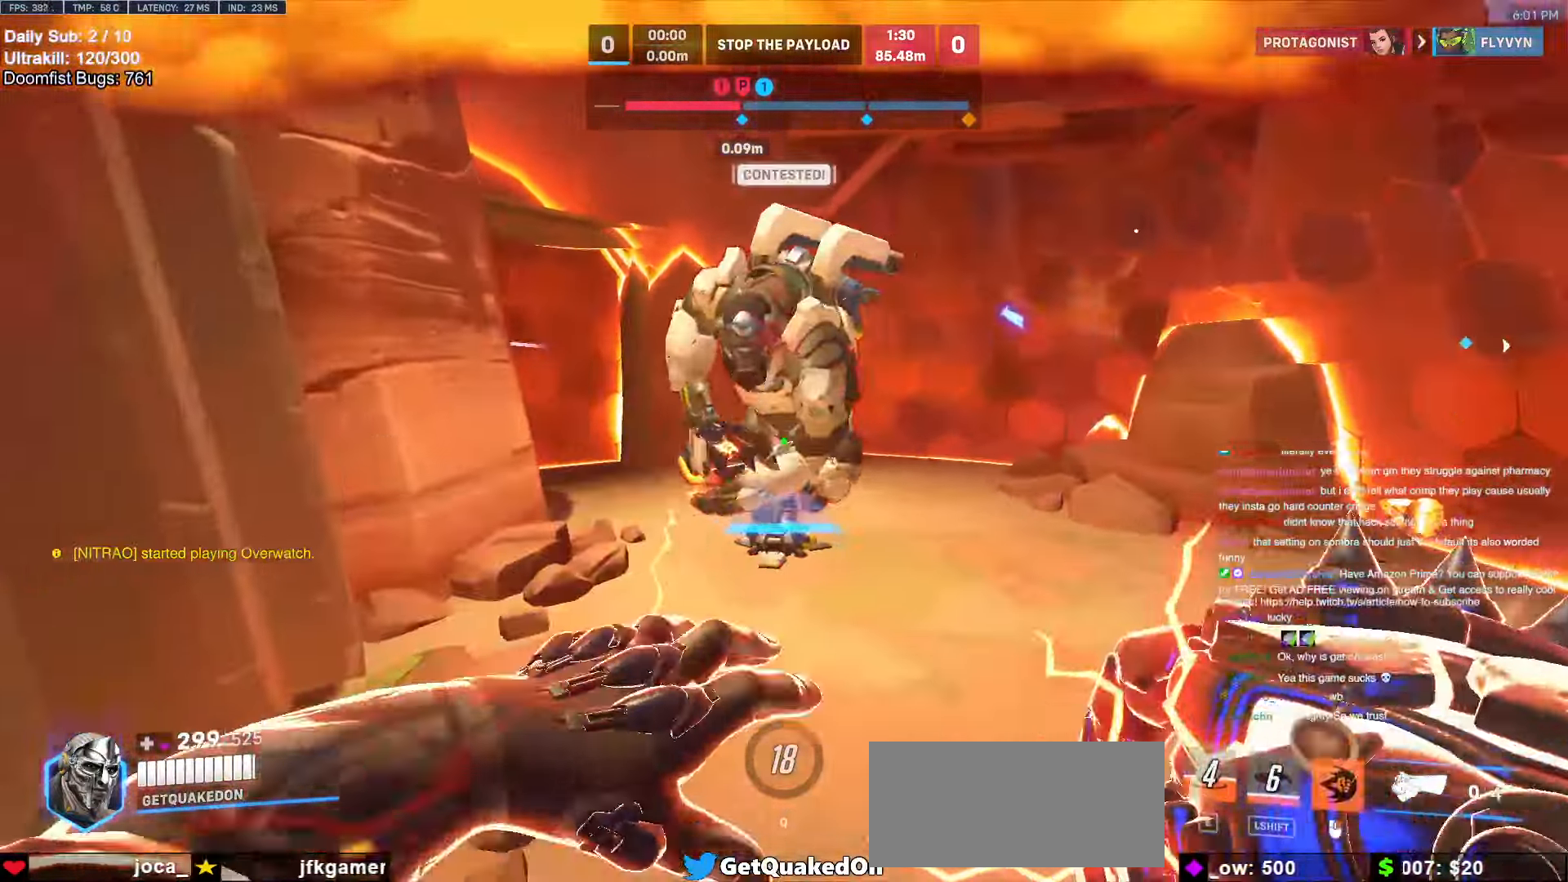
{"keys": ["s"], "mouse": [], "events": [[133, "mouse_right", "up"], [133, "w", "up"], [233, "s", "down"]]}
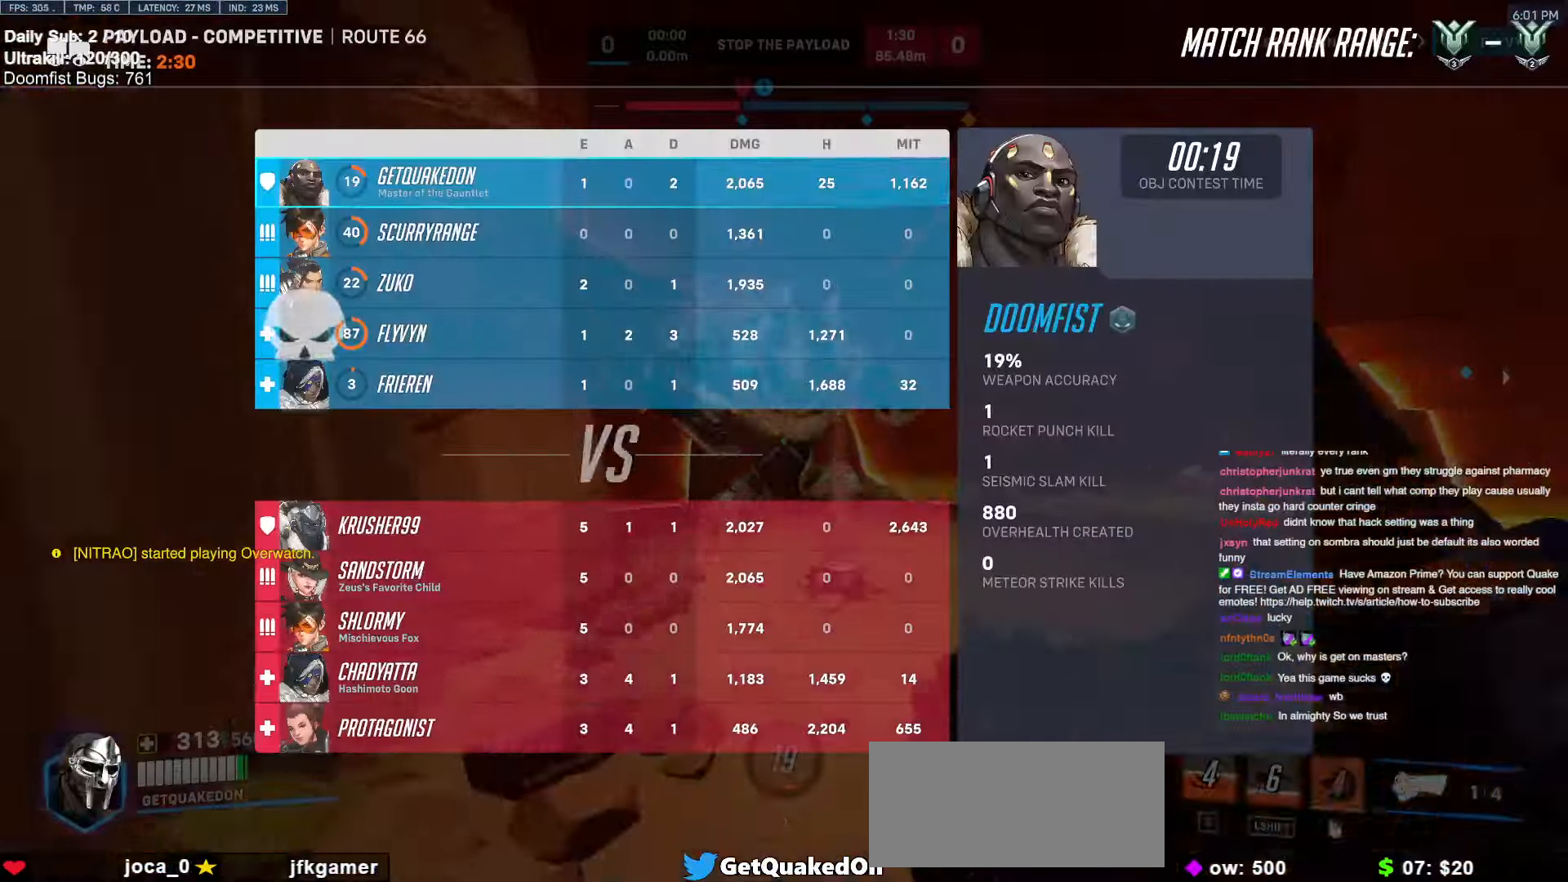
{"keys": ["a", "w"], "mouse": [], "events": [[50, "mouse_left", "down"], [150, "d", "down"], [150, "mouse_left", "up"], [150, "s", "up"], [300, "d", "up"], [300, "w", "down"], [433, "a", "down"]]}
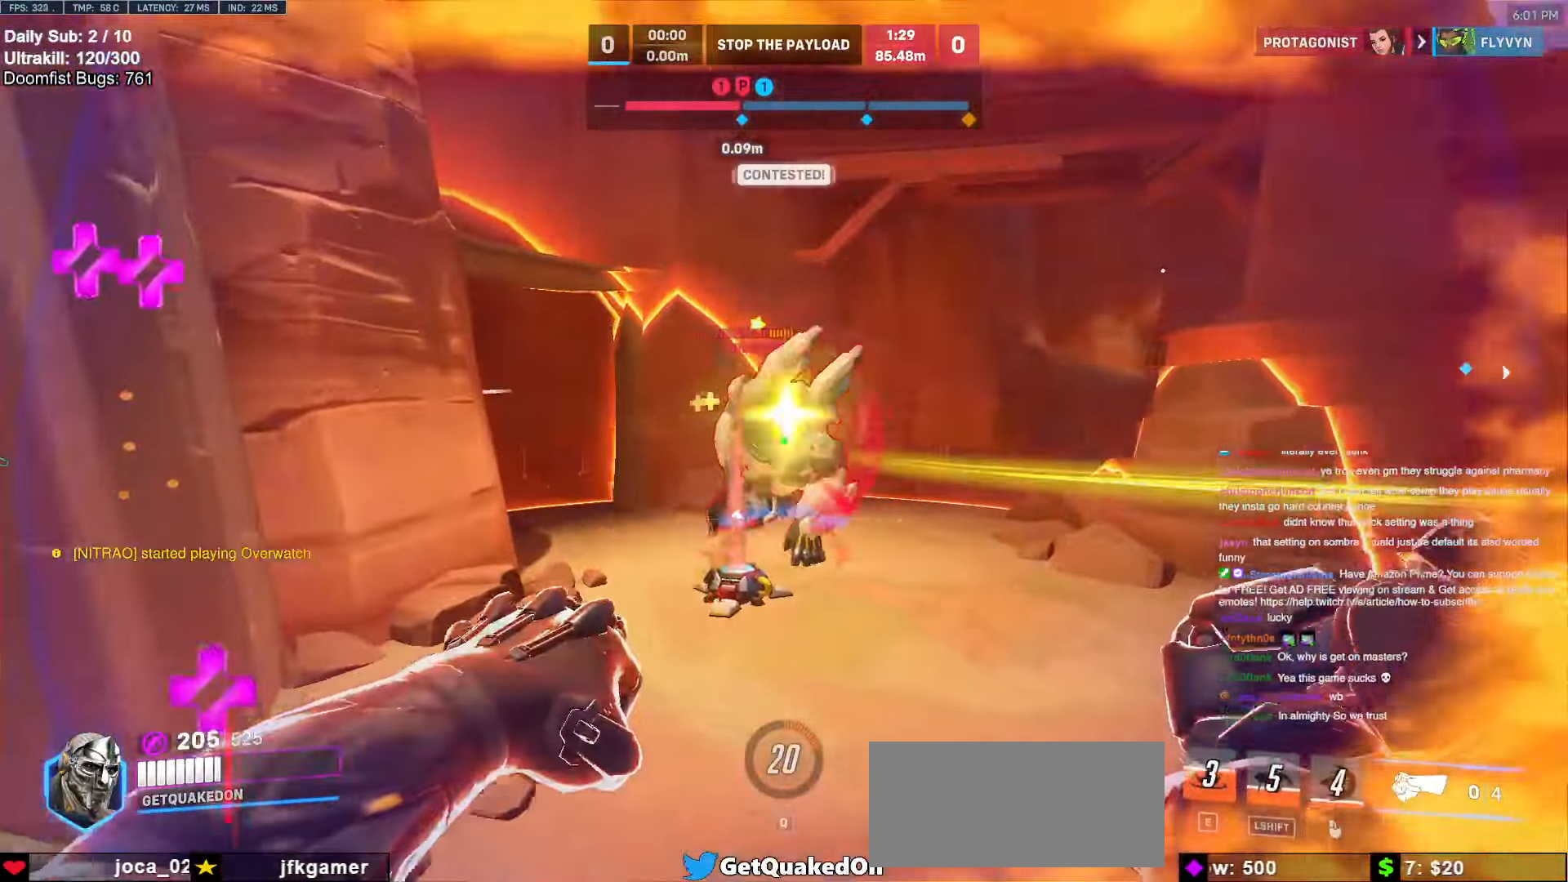
{"keys": ["d", "w"], "mouse": [], "events": [[67, "a", "up"], [117, "a", "down"], [167, "mouse_left", "down"], [167, "w", "up"], [217, "a", "up"], [267, "d", "down"], [267, "s", "down"], [300, "mouse_left", "up"], [300, "s", "up"], [450, "w", "down"]]}
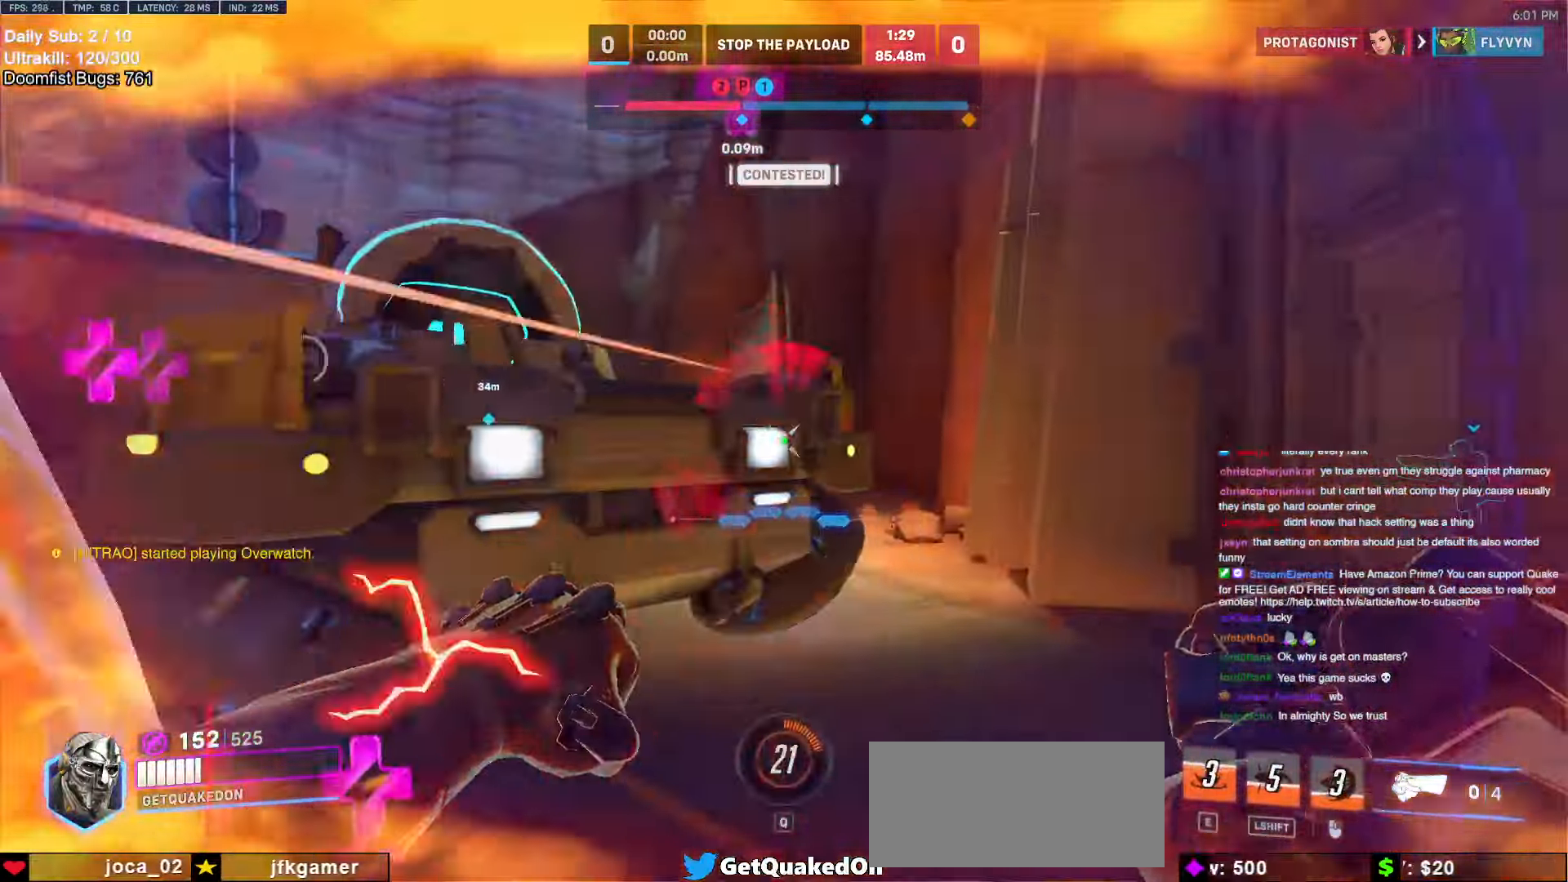
{"keys": ["a"], "mouse": [], "events": [[50, "space", "down"], [133, "space", "up"], [317, "d", "up"], [317, "w", "up"], [367, "a", "down"]]}
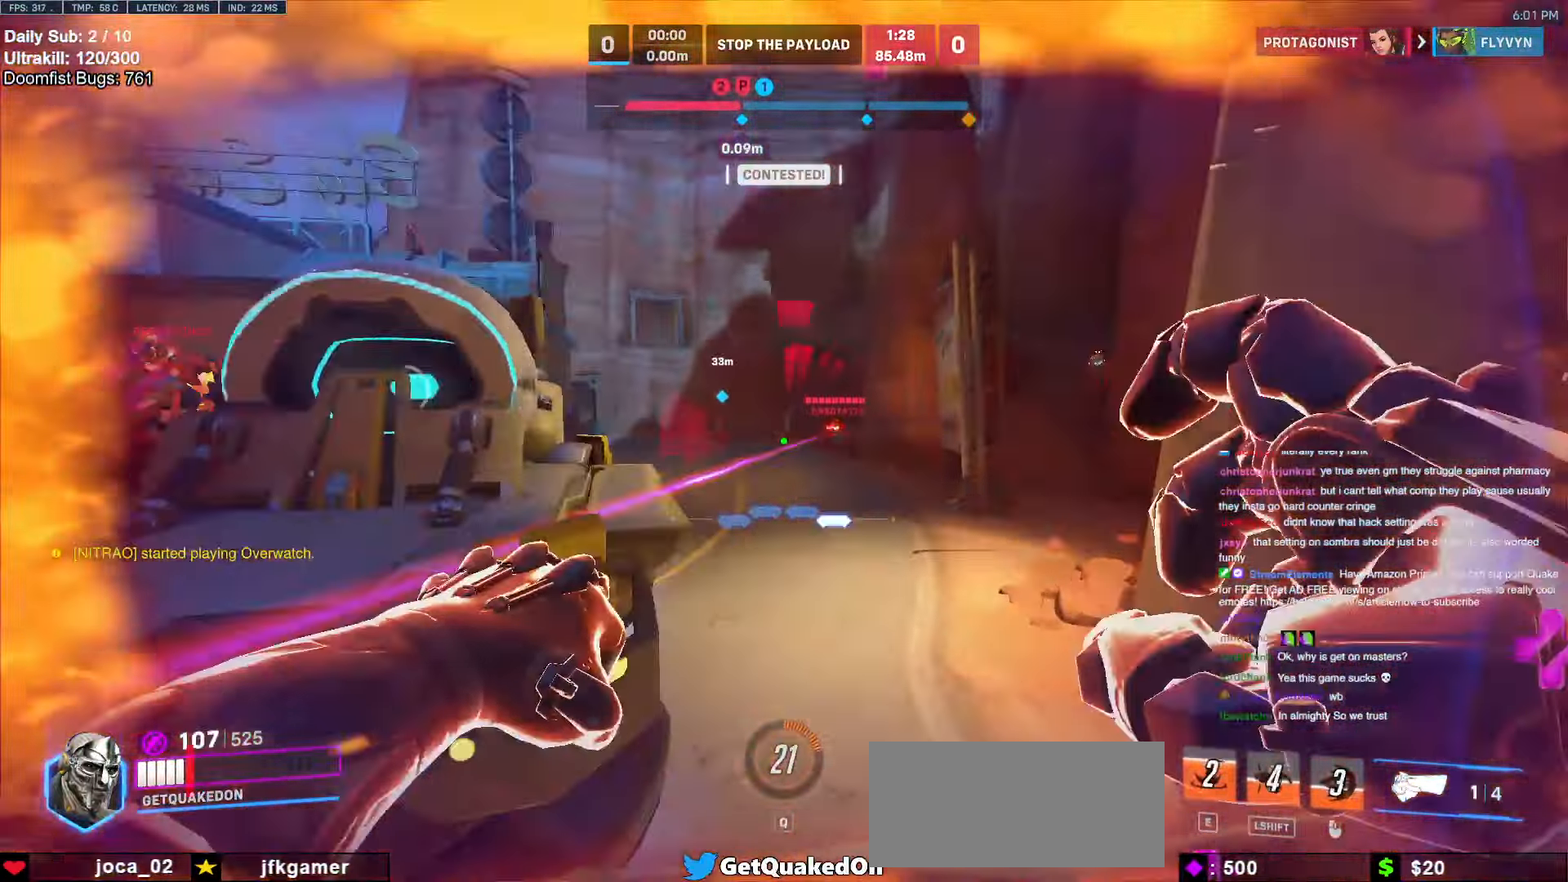
{"keys": ["a", "w"], "mouse": [], "events": [[17, "mouse_left", "down"], [100, "mouse_left", "up"], [383, "w", "down"]]}
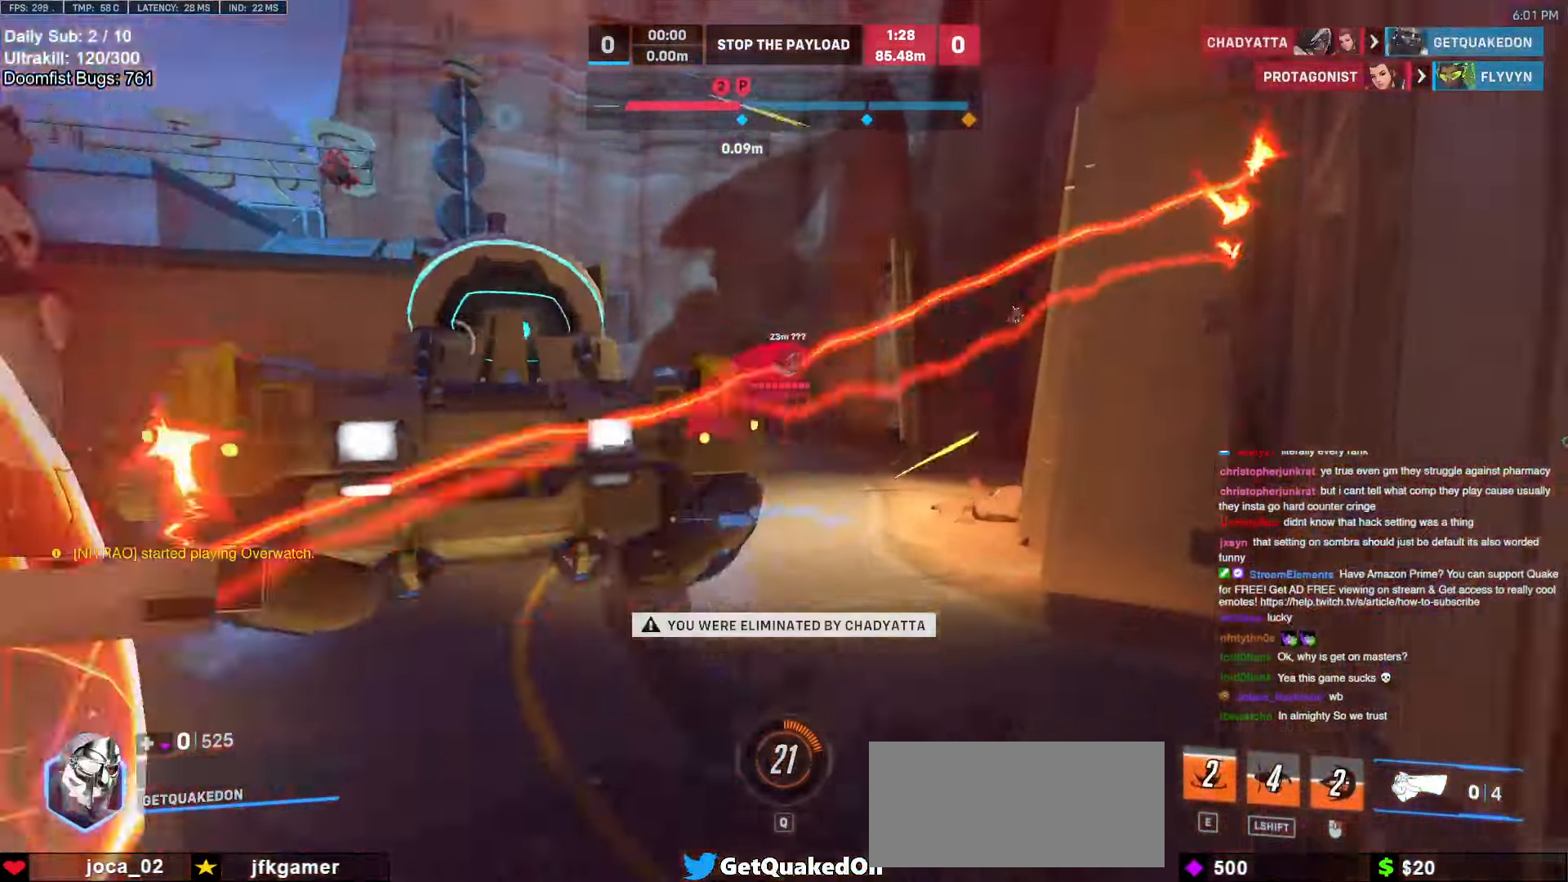
{"keys": [], "mouse": [], "events": [[117, "a", "up"], [117, "w", "up"]]}
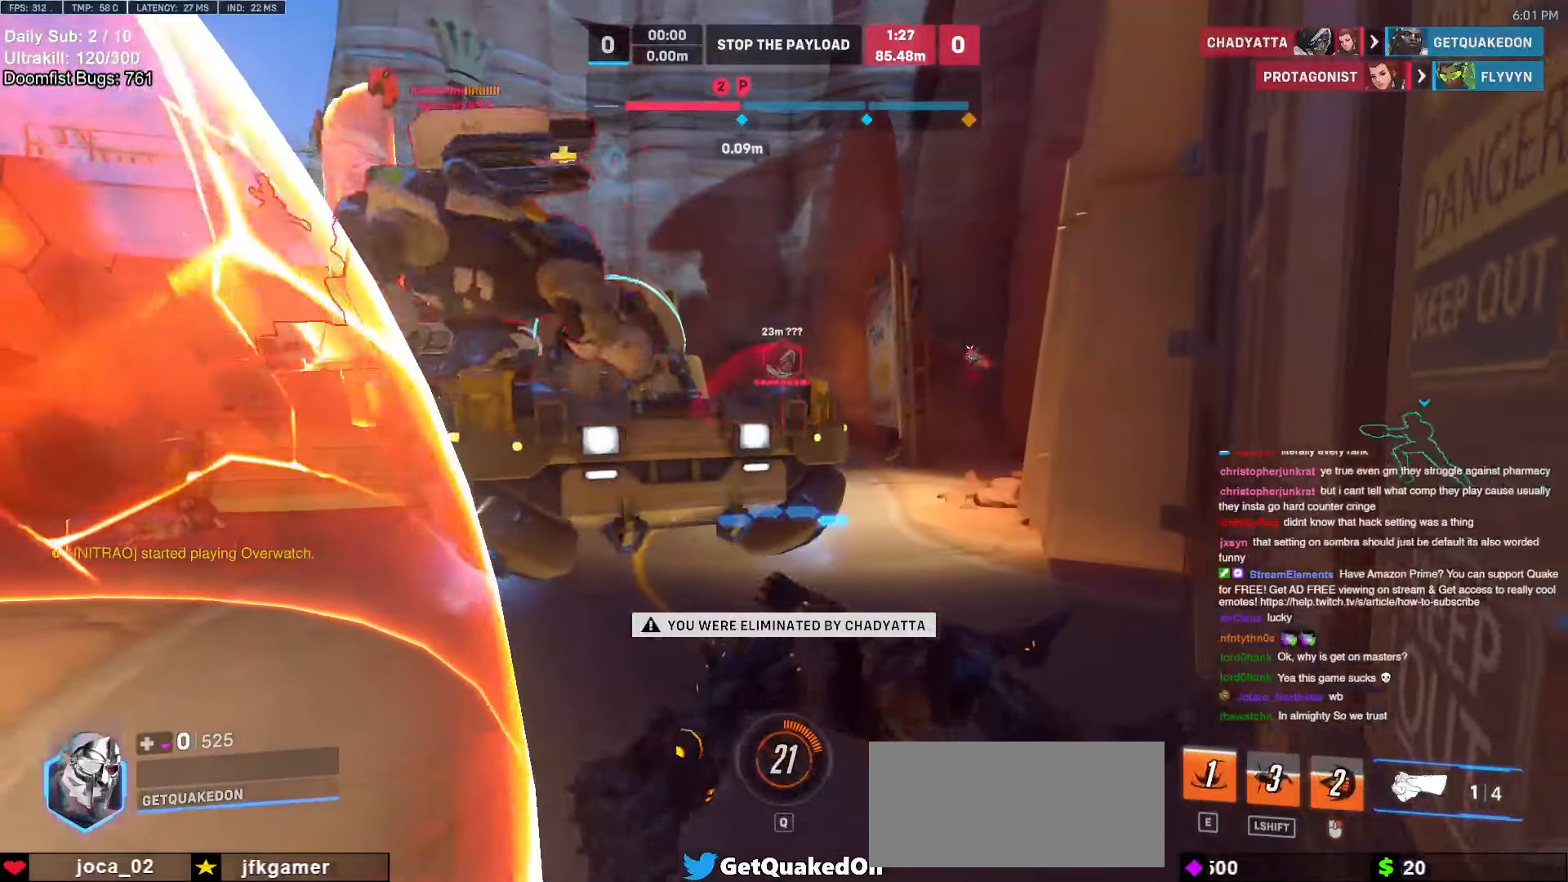
{"keys": [], "mouse": [], "events": []}
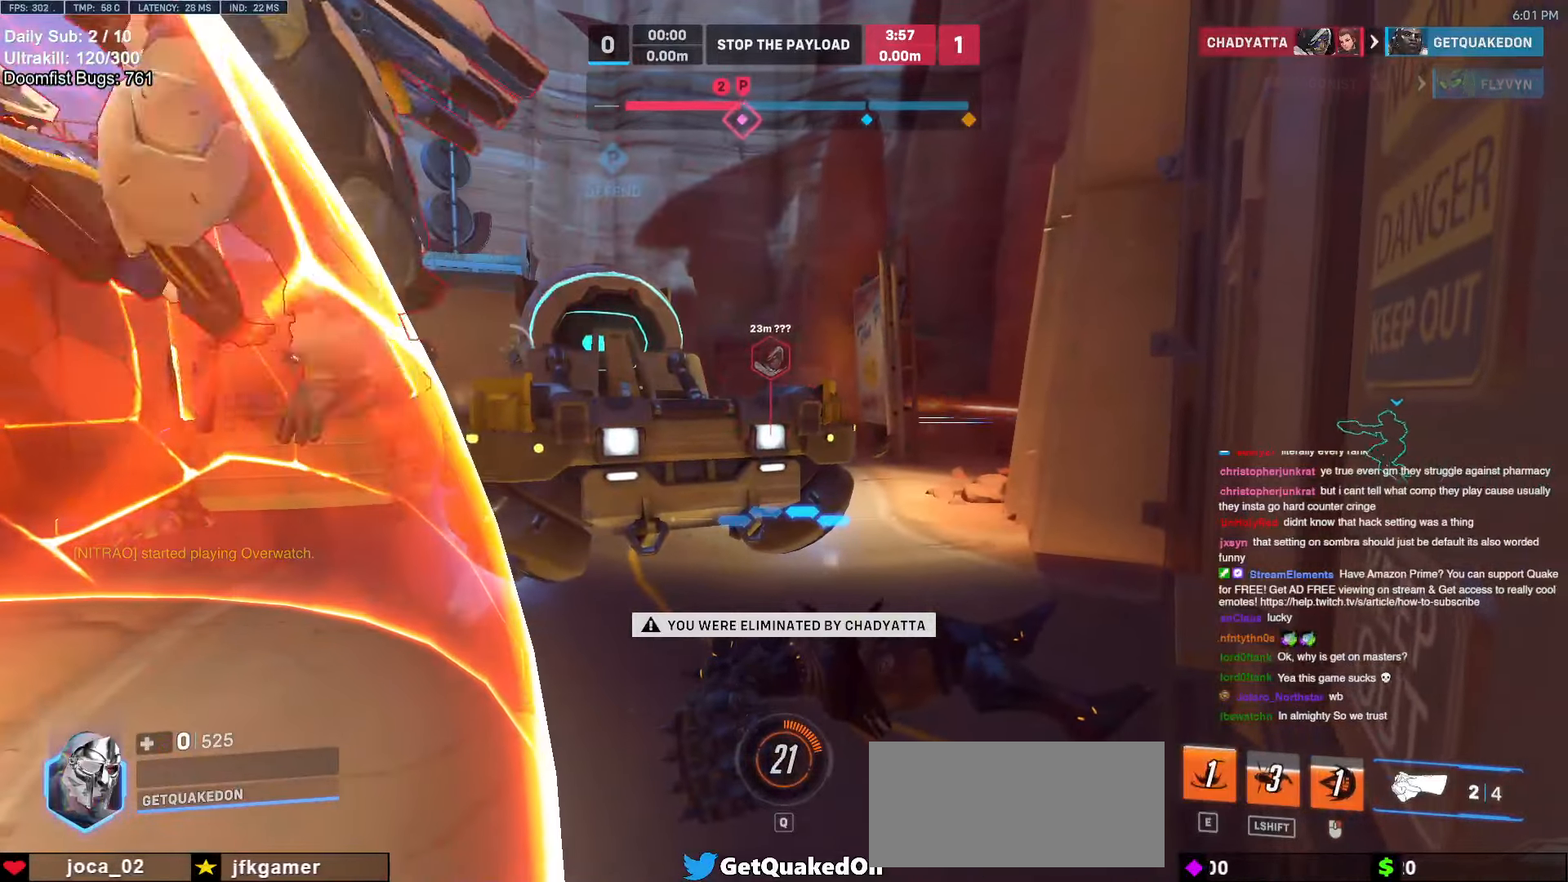
{"keys": [], "mouse": [], "events": []}
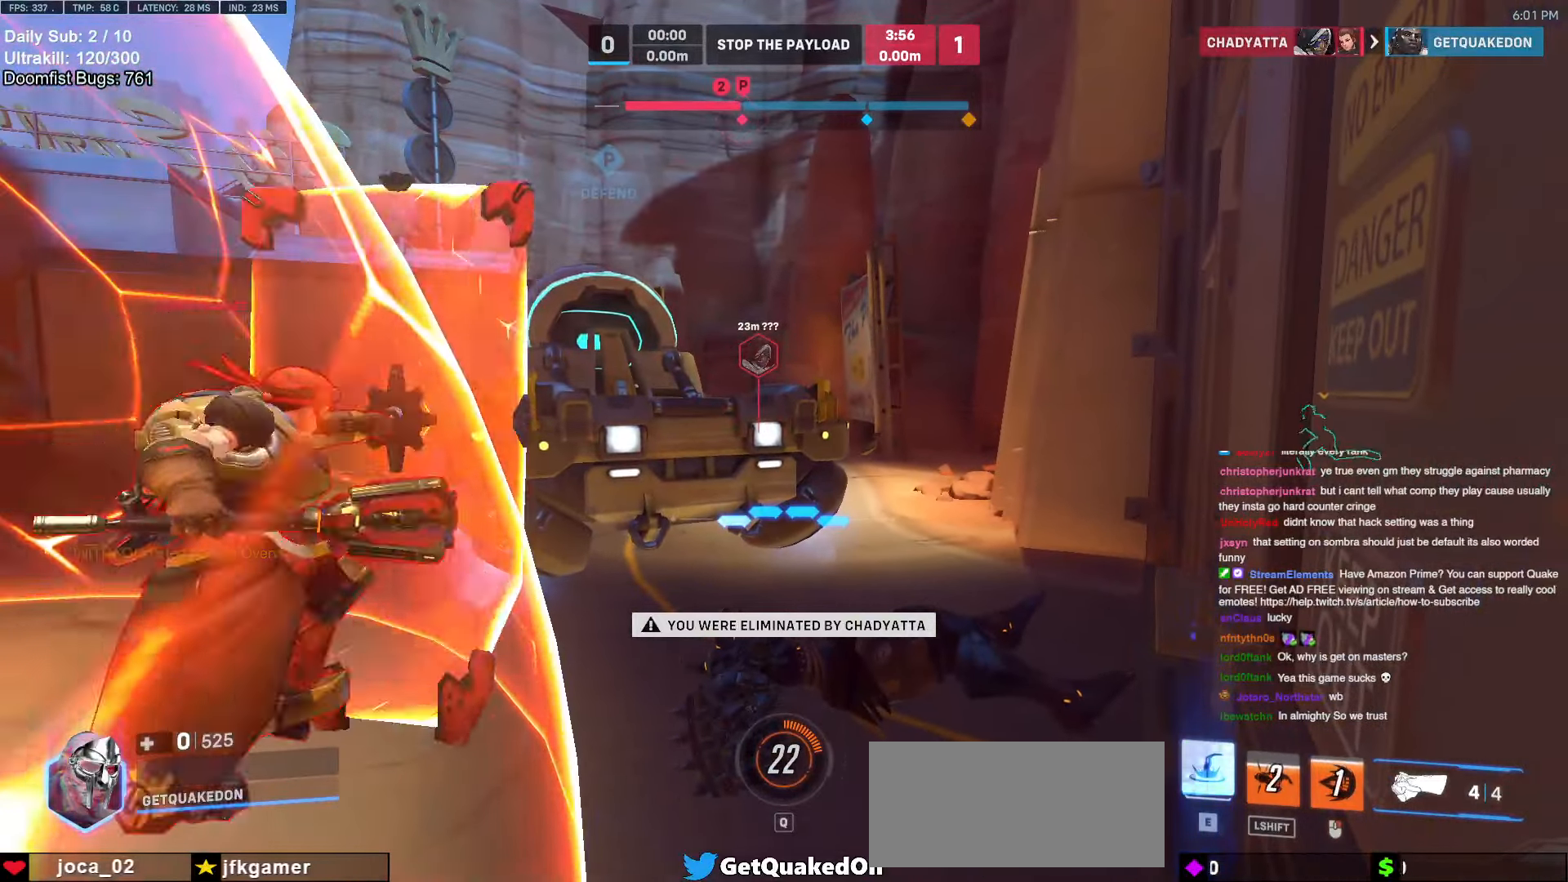
{"keys": [], "mouse": [], "events": []}
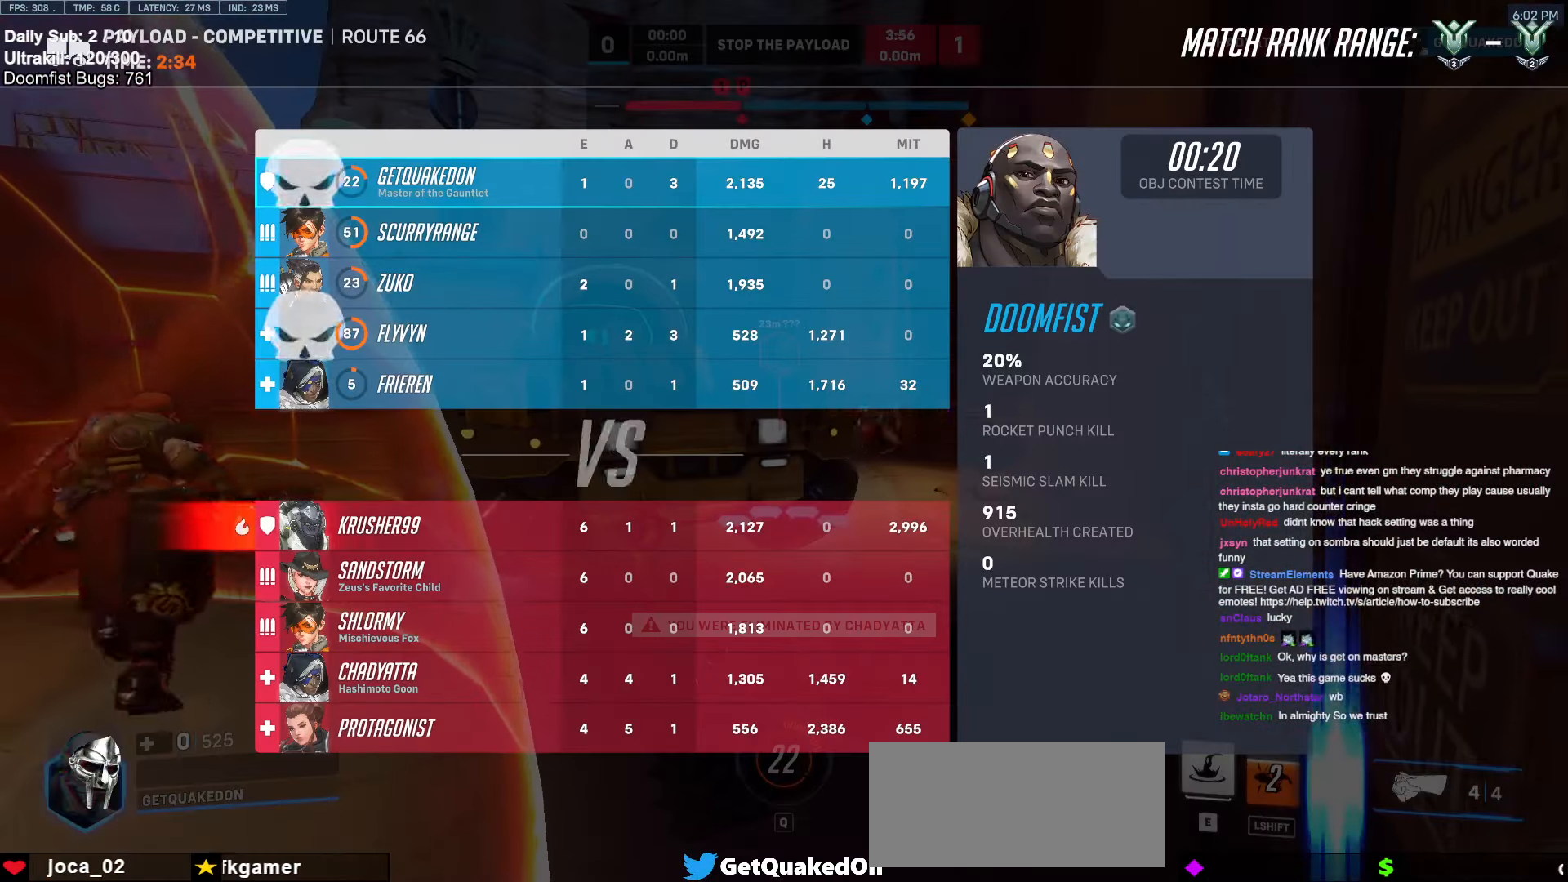
{"keys": ["space"], "mouse": [], "events": [[417, "space", "down"]]}
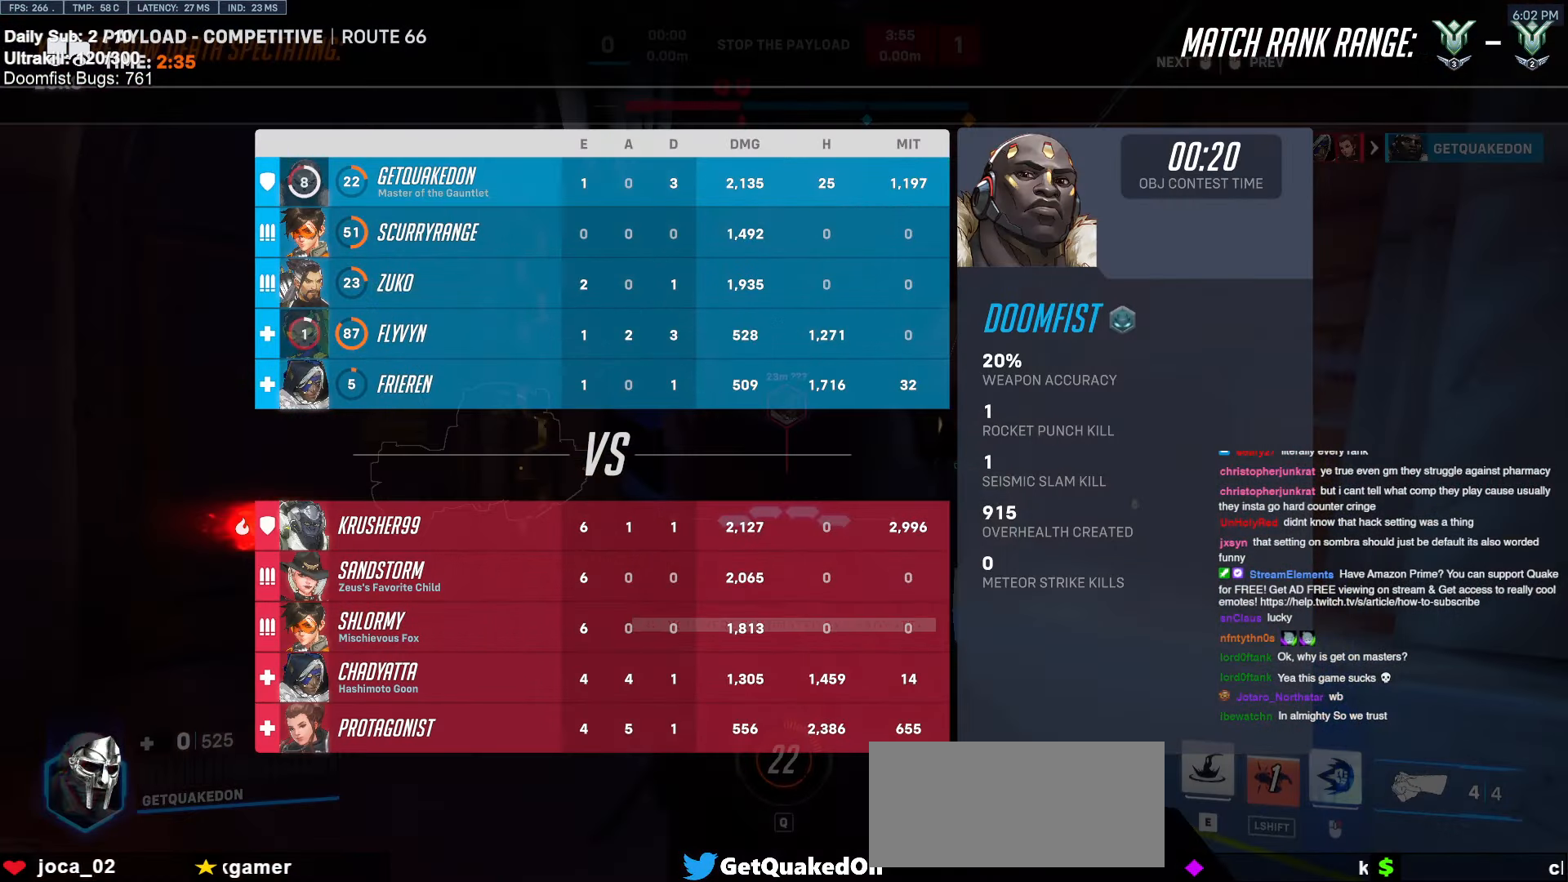
{"keys": [], "mouse": [], "events": [[50, "space", "up"]]}